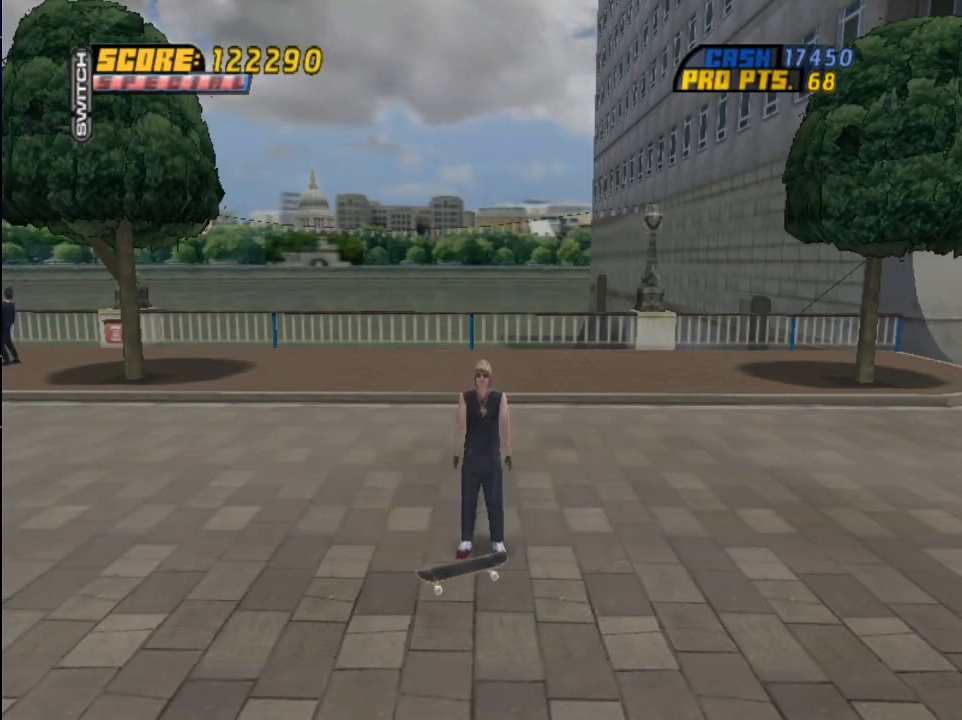
Gameplay with a controller (PlayStation layout); each line is a JSON object with the inputs held at the frame after it. "events" lists button and stick changes between this image and that frame as [ms after this image, input, new state], when the widget could be followed in between.
{"buttons": [], "left_stick": "center", "right_stick": "center", "events": []}
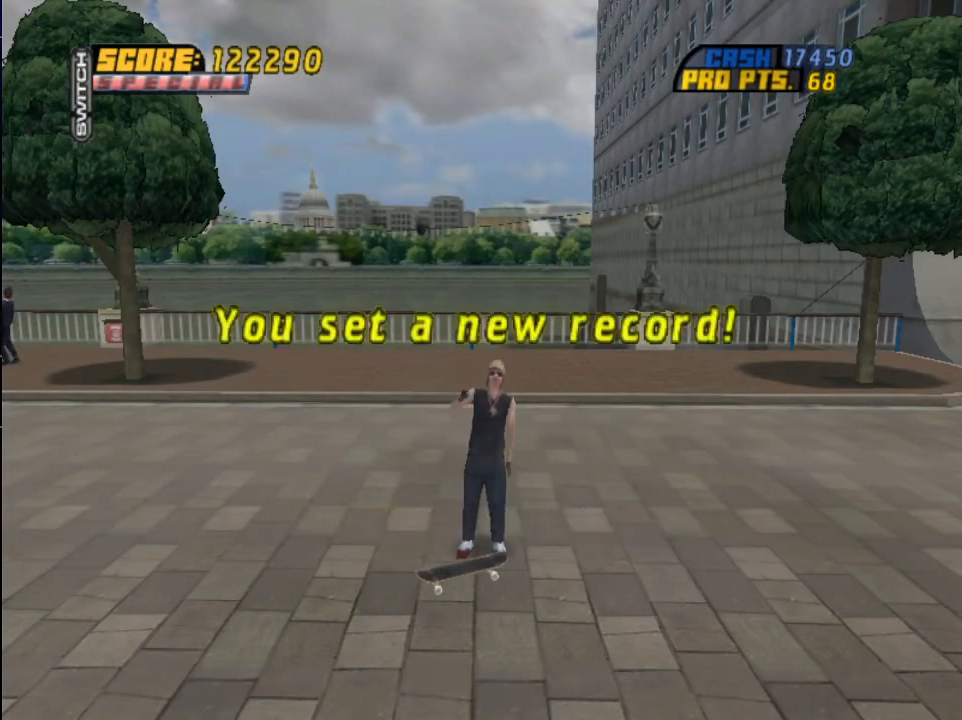
{"buttons": [], "left_stick": "center", "right_stick": "center", "events": []}
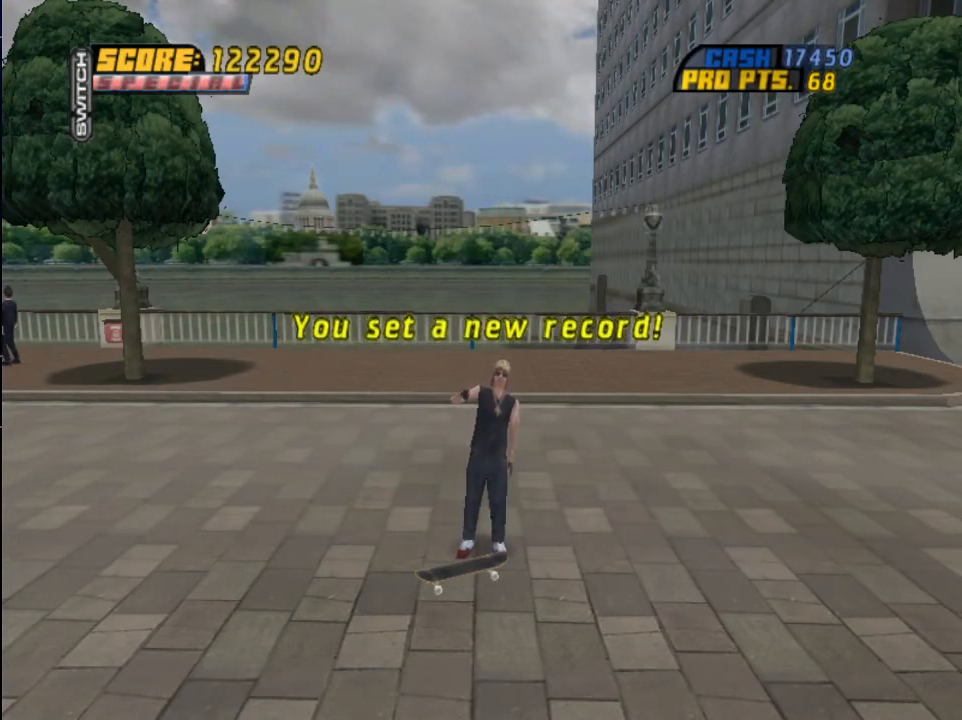
{"buttons": [], "left_stick": "center", "right_stick": "center", "events": []}
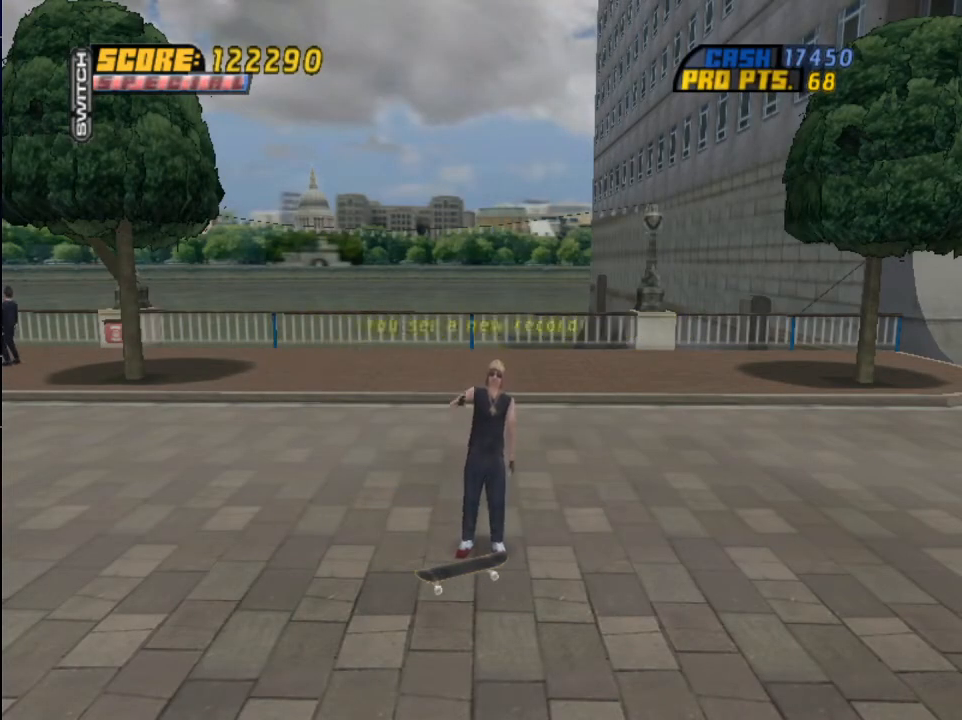
{"buttons": [], "left_stick": "center", "right_stick": "center", "events": [[367, "CROSS", "down"], [501, "CROSS", "up"]]}
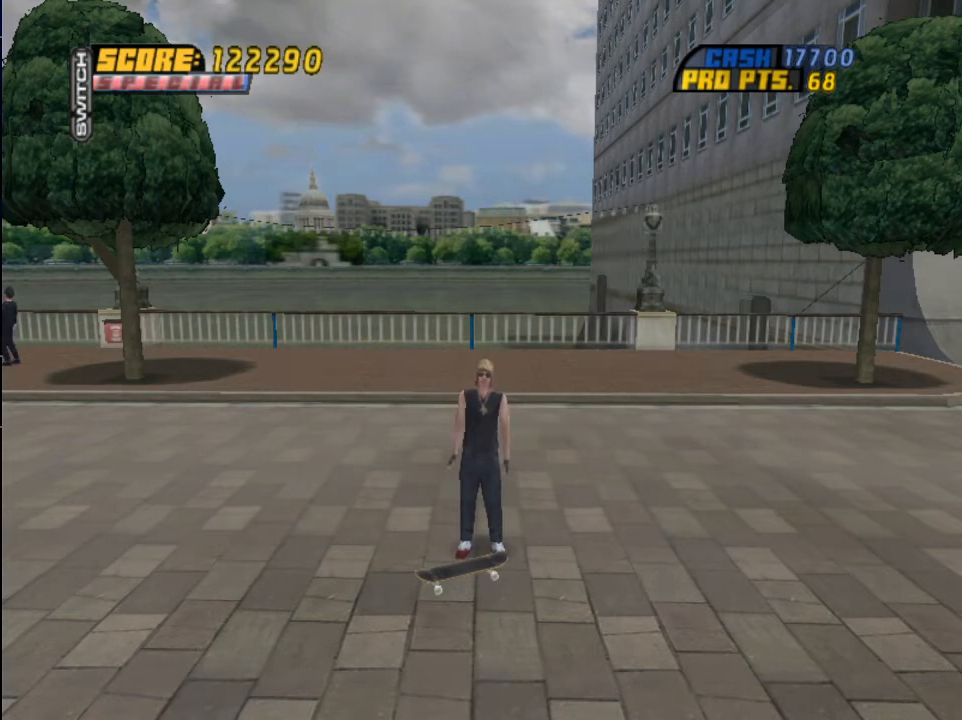
{"buttons": ["CROSS"], "left_stick": "center", "right_stick": "center", "events": [[100, "CROSS", "down"], [200, "CROSS", "up"], [300, "CROSS", "down"], [400, "CROSS", "up"], [467, "CROSS", "down"]]}
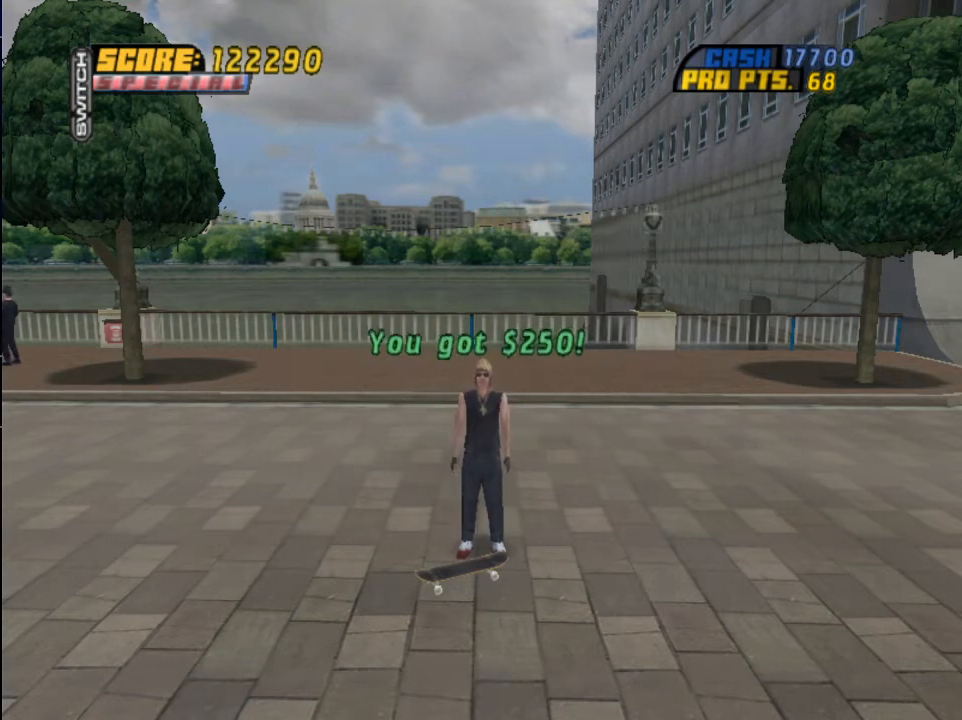
{"buttons": ["CROSS"], "left_stick": "center", "right_stick": "center", "events": [[33, "CROSS", "up"], [133, "CROSS", "down"], [200, "CROSS", "up"], [300, "CROSS", "down"], [400, "CROSS", "up"], [467, "CROSS", "down"]]}
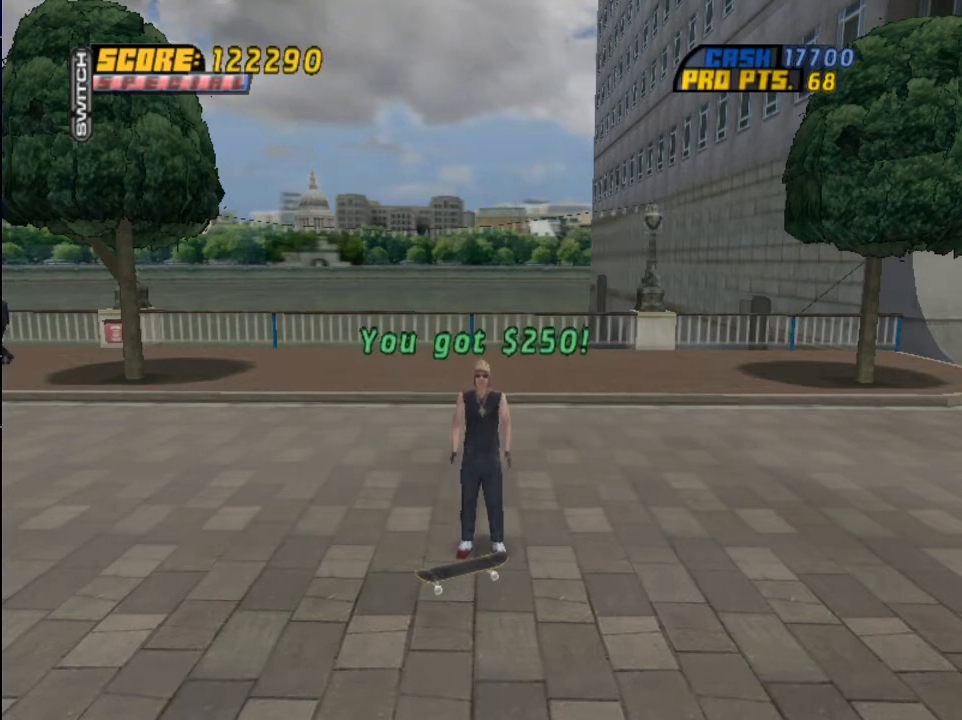
{"buttons": ["CROSS"], "left_stick": "center", "right_stick": "center", "events": [[67, "CROSS", "up"], [134, "CROSS", "down"], [201, "CROSS", "up"], [267, "CROSS", "down"], [368, "CROSS", "up"], [434, "CROSS", "down"]]}
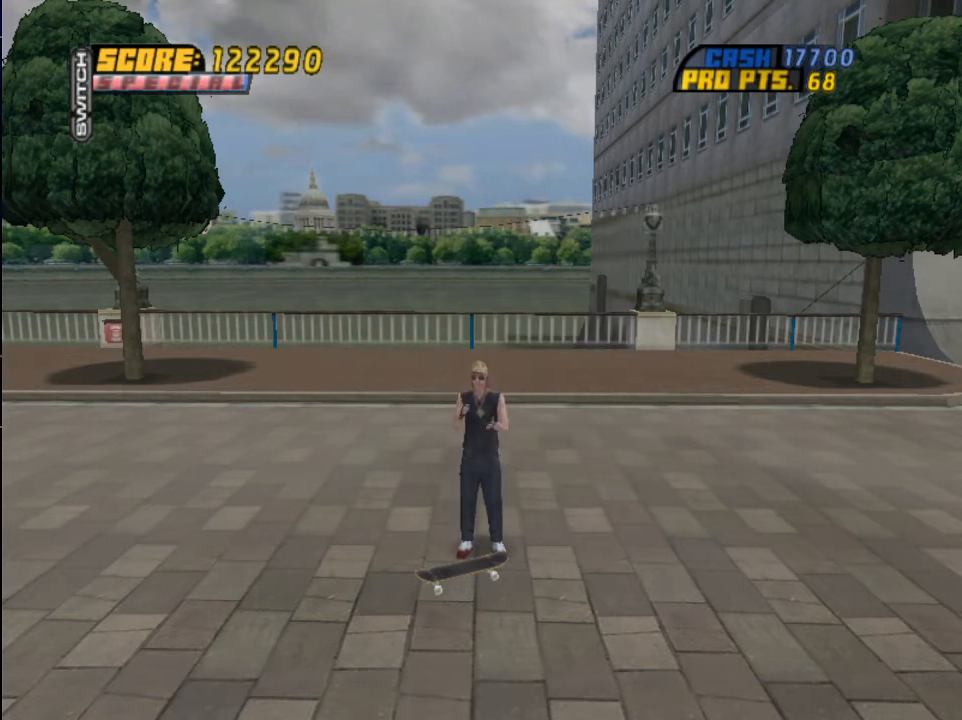
{"buttons": ["CROSS"], "left_stick": "center", "right_stick": "center", "events": [[33, "CROSS", "up"], [100, "CROSS", "down"], [200, "CROSS", "up"], [300, "CROSS", "down"], [400, "CROSS", "up"], [467, "CROSS", "down"]]}
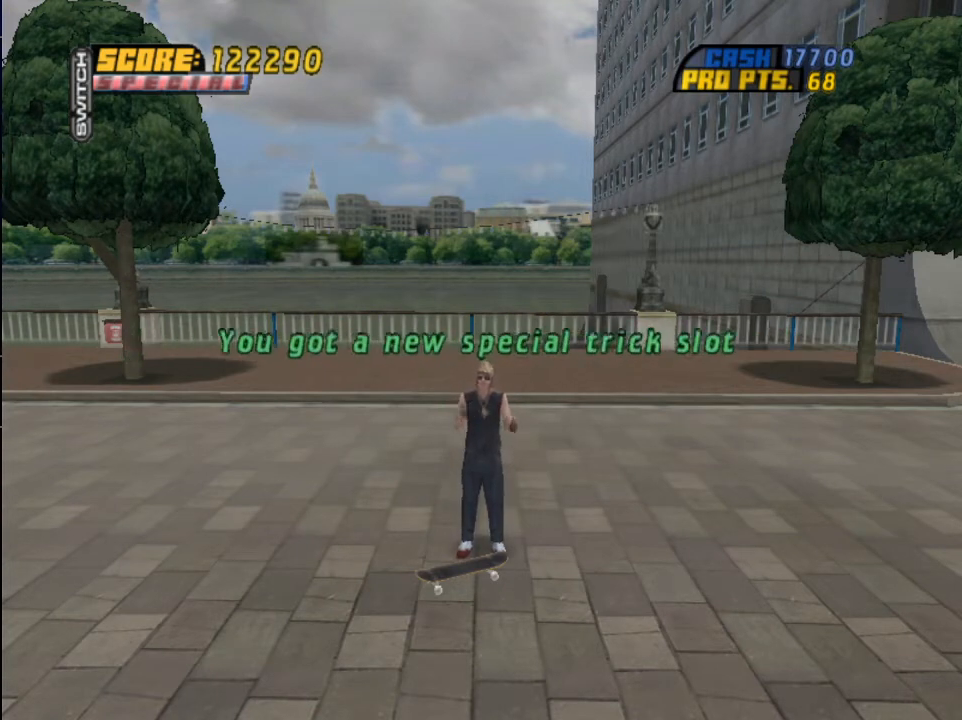
{"buttons": ["CROSS"], "left_stick": "center", "right_stick": "center", "events": [[66, "CROSS", "up"], [133, "CROSS", "down"], [233, "CROSS", "up"], [333, "CROSS", "down"], [400, "CROSS", "up"], [500, "CROSS", "down"]]}
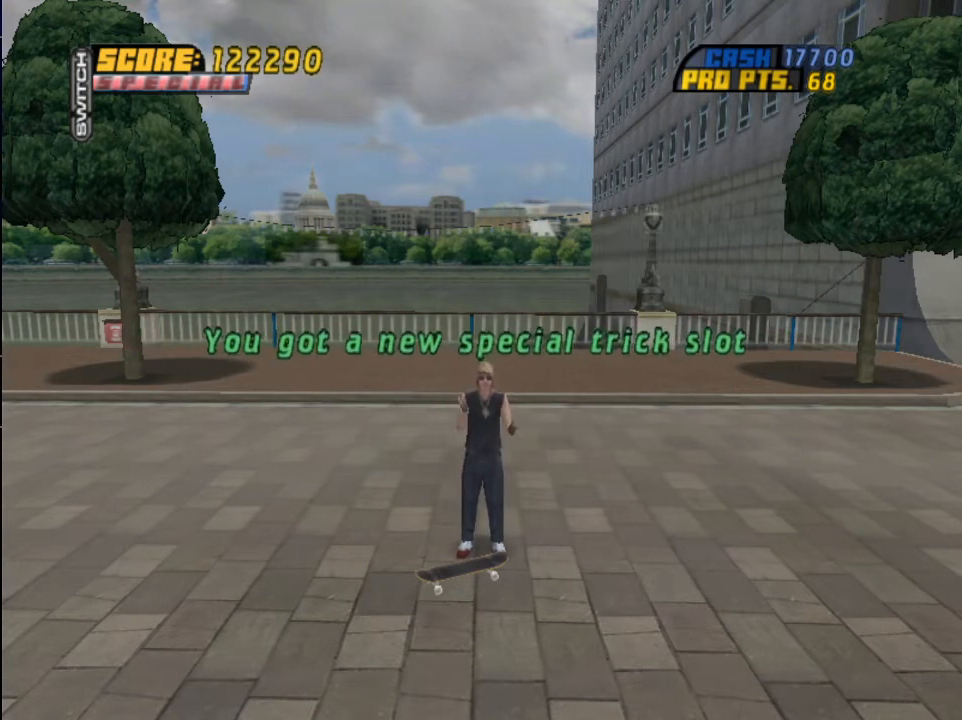
{"buttons": ["CROSS"], "left_stick": "center", "right_stick": "center", "events": [[67, "CROSS", "up"], [167, "CROSS", "down"], [267, "CROSS", "up"], [334, "CROSS", "down"], [434, "CROSS", "up"], [500, "CROSS", "down"]]}
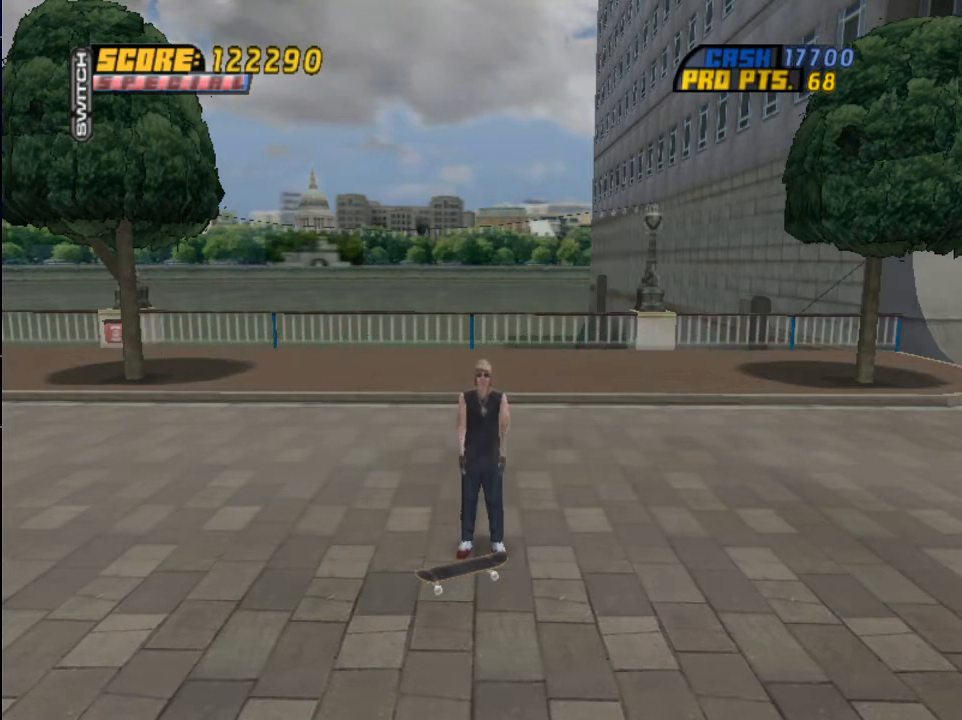
{"buttons": ["START"], "left_stick": "center", "right_stick": "center", "events": [[101, "CROSS", "up"], [167, "CROSS", "down"], [301, "CROSS", "up"], [468, "START", "down"]]}
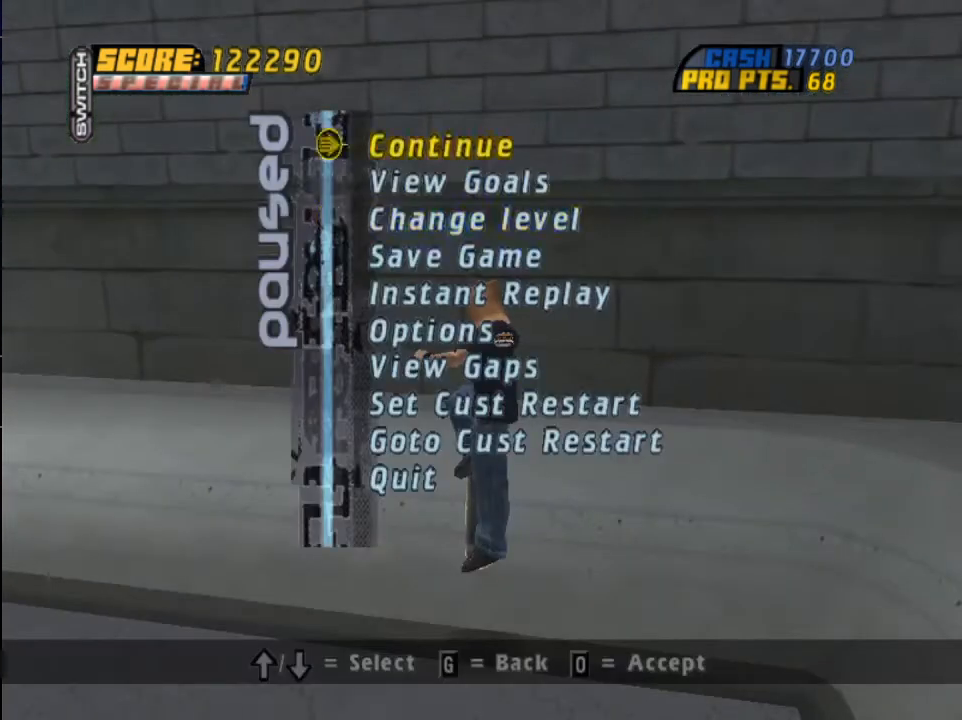
{"buttons": [], "left_stick": "center", "right_stick": "center", "events": [[33, "START", "up"], [67, "DPAD_DOWN", "down"], [133, "DPAD_DOWN", "up"], [167, "DPAD_DOWN", "down"], [200, "CROSS", "down"], [267, "DPAD_DOWN", "up"], [334, "CROSS", "up"], [400, "DPAD_UP", "down"], [501, "DPAD_UP", "up"]]}
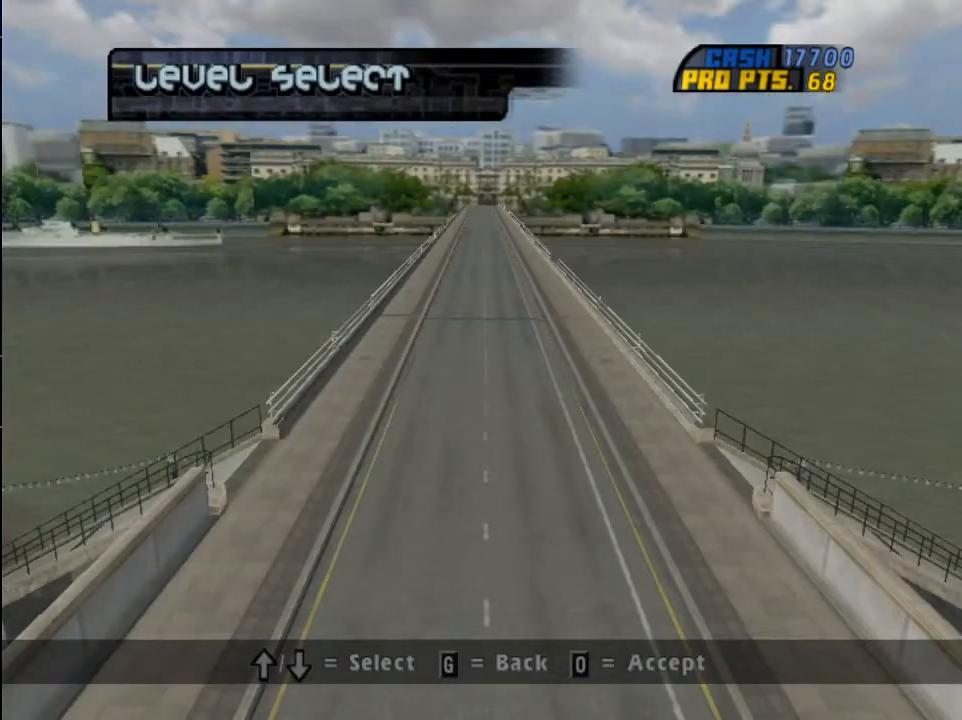
{"buttons": [], "left_stick": "center", "right_stick": "center", "events": [[66, "DPAD_UP", "down"], [166, "DPAD_UP", "up"], [233, "DPAD_UP", "down"], [300, "DPAD_UP", "up"], [367, "DPAD_UP", "down"], [467, "DPAD_UP", "up"]]}
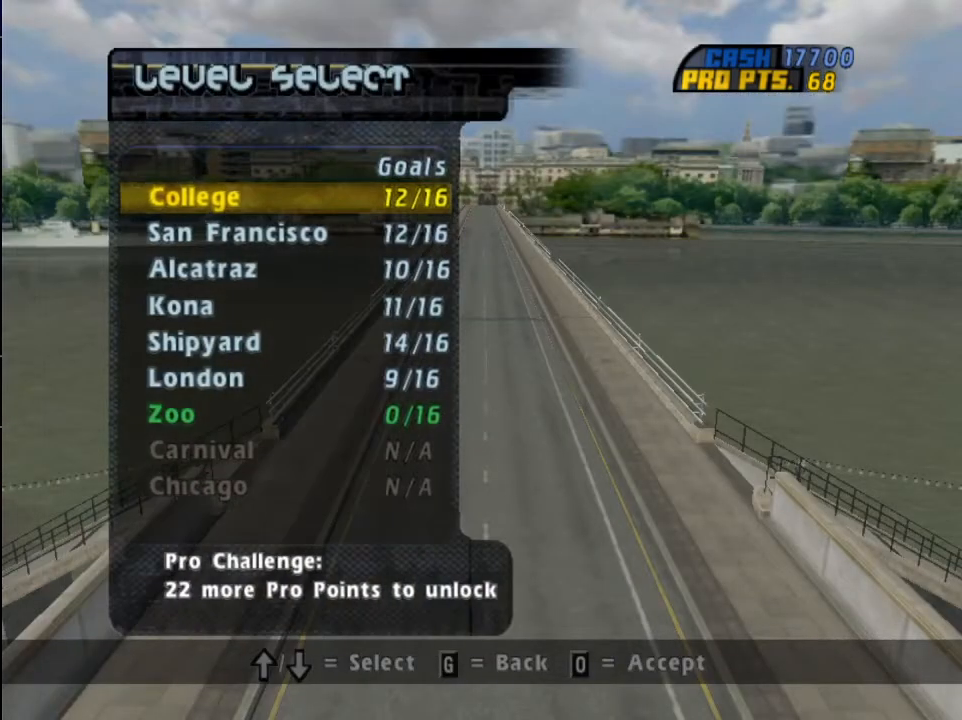
{"buttons": ["CROSS"], "left_stick": "center", "right_stick": "center", "events": [[33, "DPAD_UP", "down"], [133, "DPAD_UP", "up"], [167, "DPAD_UP", "down"], [267, "DPAD_UP", "up"], [334, "DPAD_UP", "down"], [434, "CROSS", "down"], [434, "DPAD_UP", "up"]]}
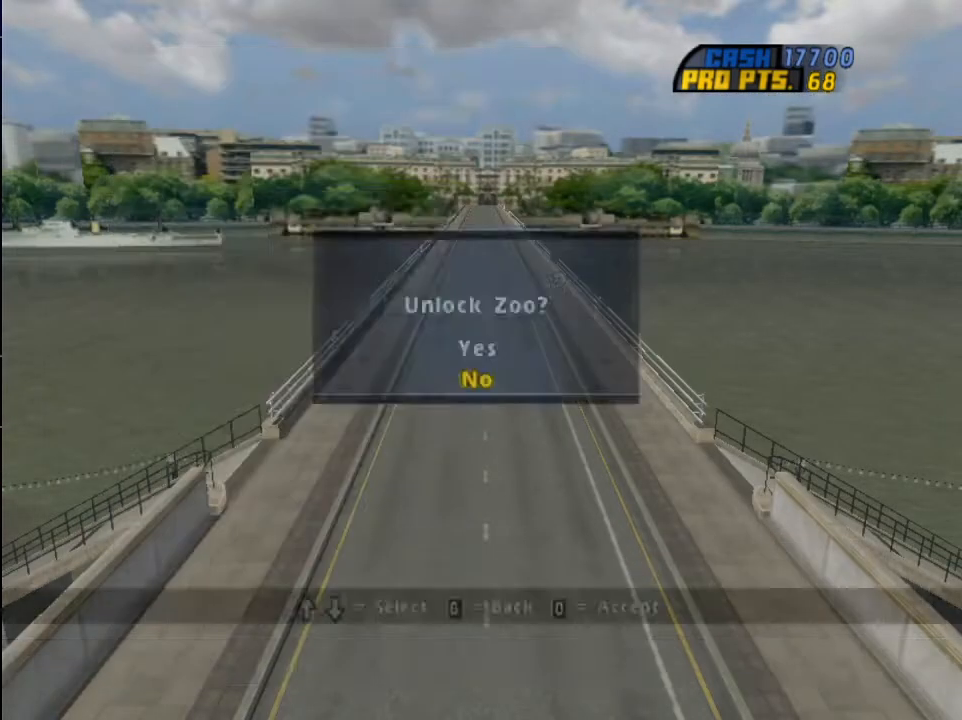
{"buttons": ["CROSS"], "left_stick": "center", "right_stick": "center", "events": [[67, "CROSS", "up"], [234, "DPAD_UP", "down"], [301, "CROSS", "down"], [368, "DPAD_UP", "up"]]}
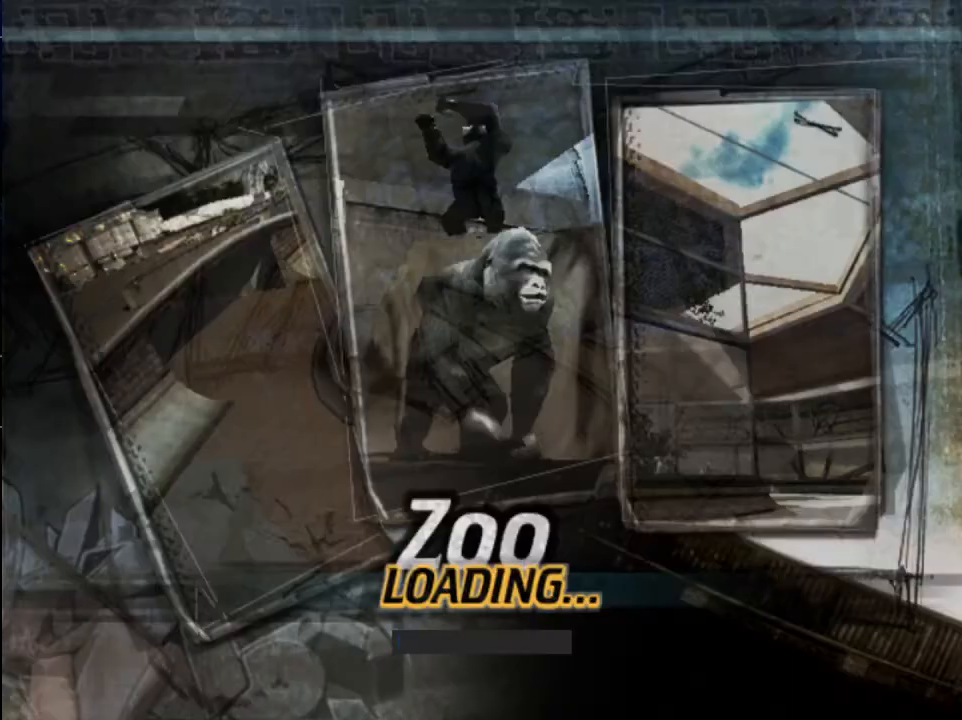
{"buttons": ["CROSS"], "left_stick": "center", "right_stick": "center", "events": []}
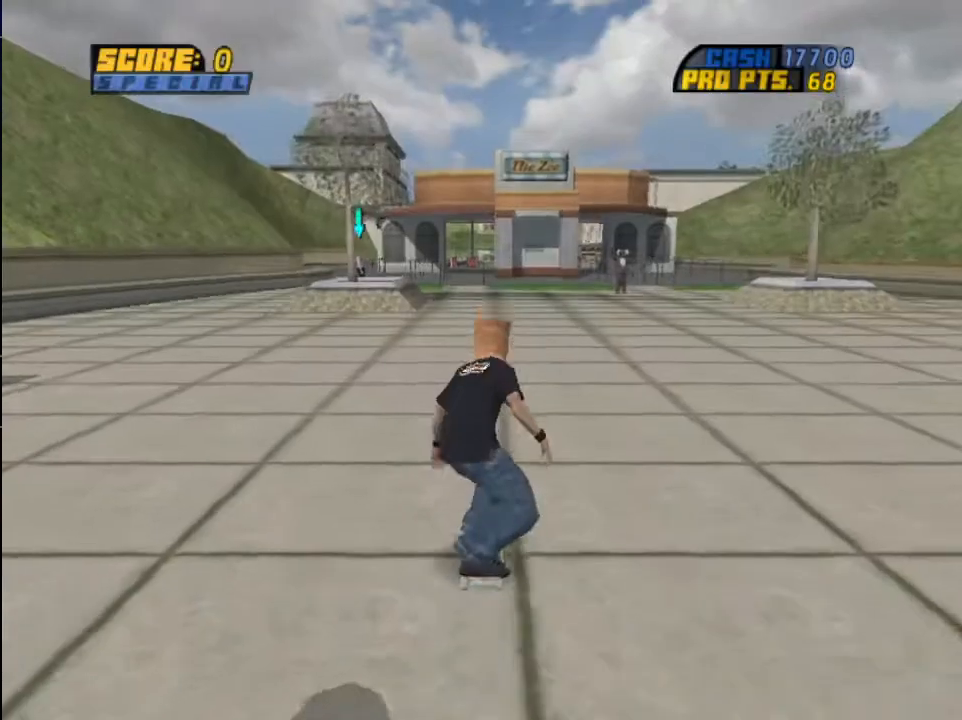
{"buttons": ["CROSS"], "left_stick": "center", "right_stick": "center", "events": [[133, "DPAD_LEFT", "down"], [266, "DPAD_LEFT", "up"]]}
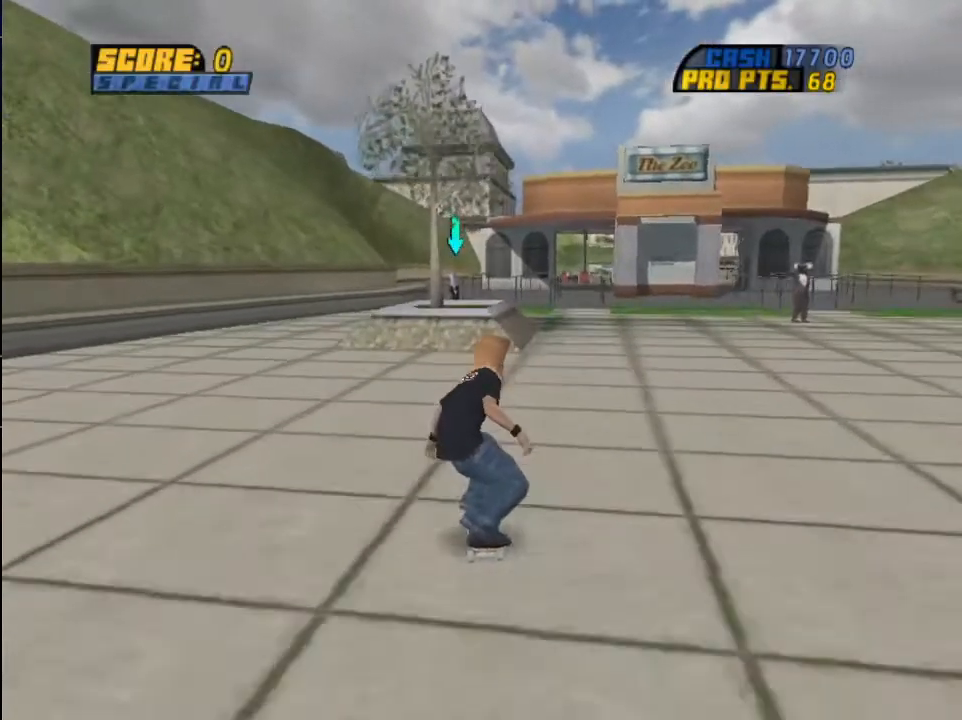
{"buttons": ["CROSS"], "left_stick": "center", "right_stick": "center", "events": [[67, "DPAD_RIGHT", "down"], [133, "DPAD_RIGHT", "up"], [334, "CROSS", "up"], [467, "CROSS", "down"]]}
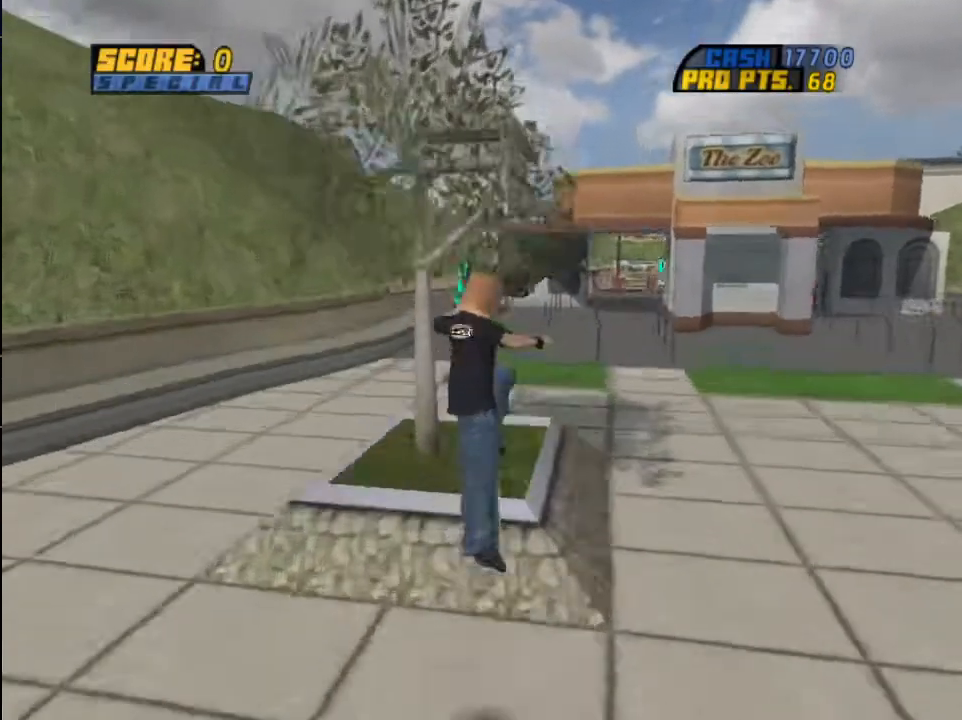
{"buttons": ["CROSS"], "left_stick": "center", "right_stick": "center", "events": []}
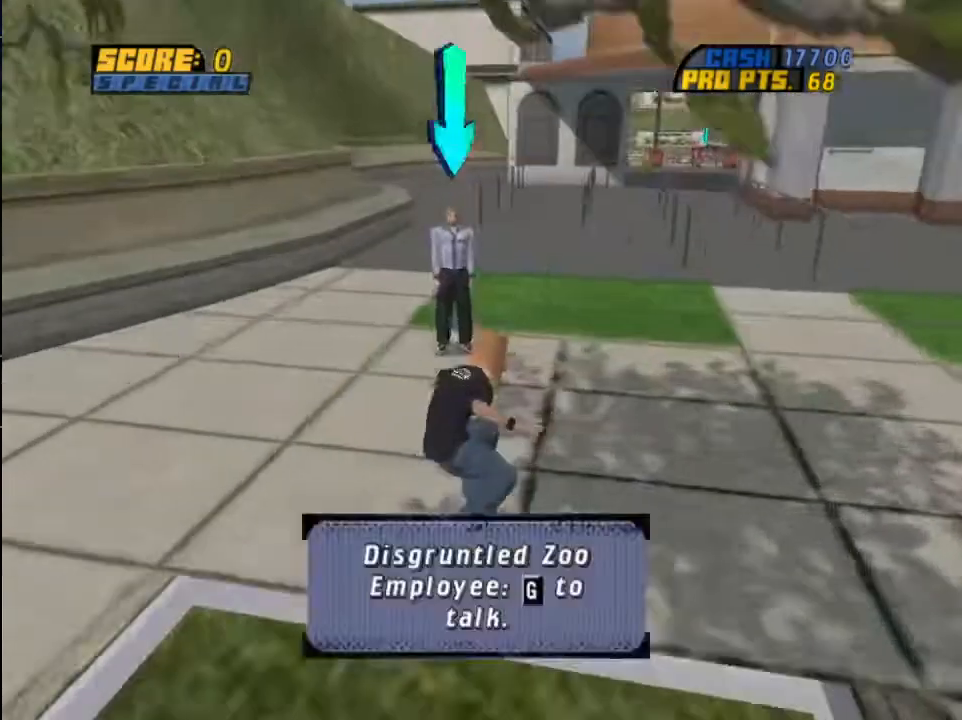
{"buttons": ["CROSS"], "left_stick": "center", "right_stick": "center", "events": [[200, "CIRCLE", "down"], [334, "CROSS", "up"], [367, "CIRCLE", "up"], [434, "CROSS", "down"]]}
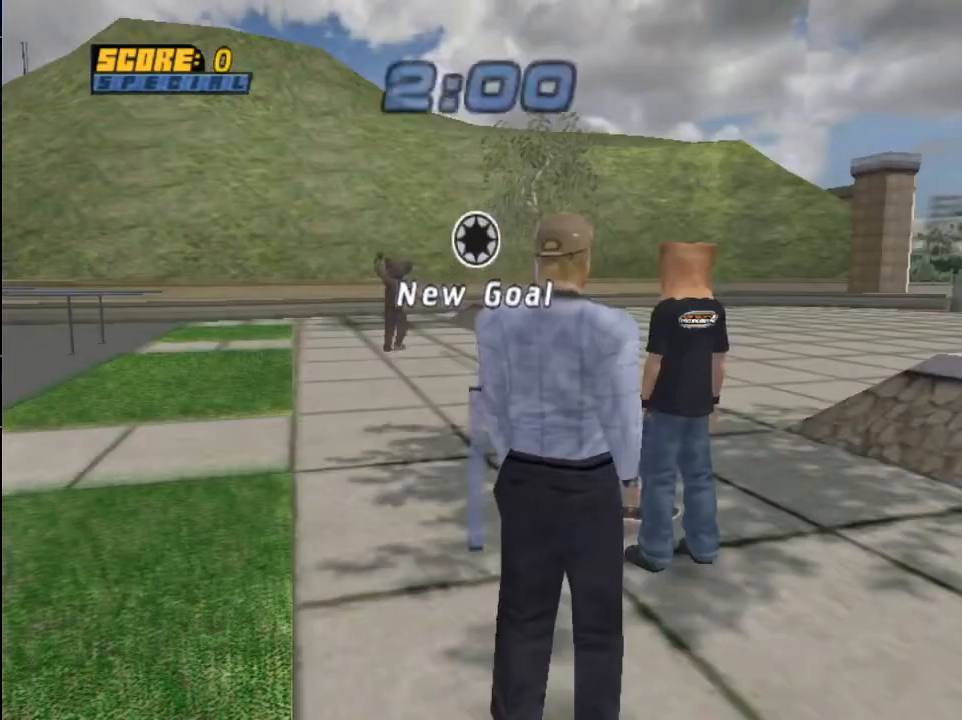
{"buttons": ["CROSS"], "left_stick": "center", "right_stick": "center", "events": [[33, "CROSS", "up"], [100, "CROSS", "down"], [200, "CROSS", "up"], [266, "CROSS", "down"], [333, "CROSS", "up"], [467, "CROSS", "down"]]}
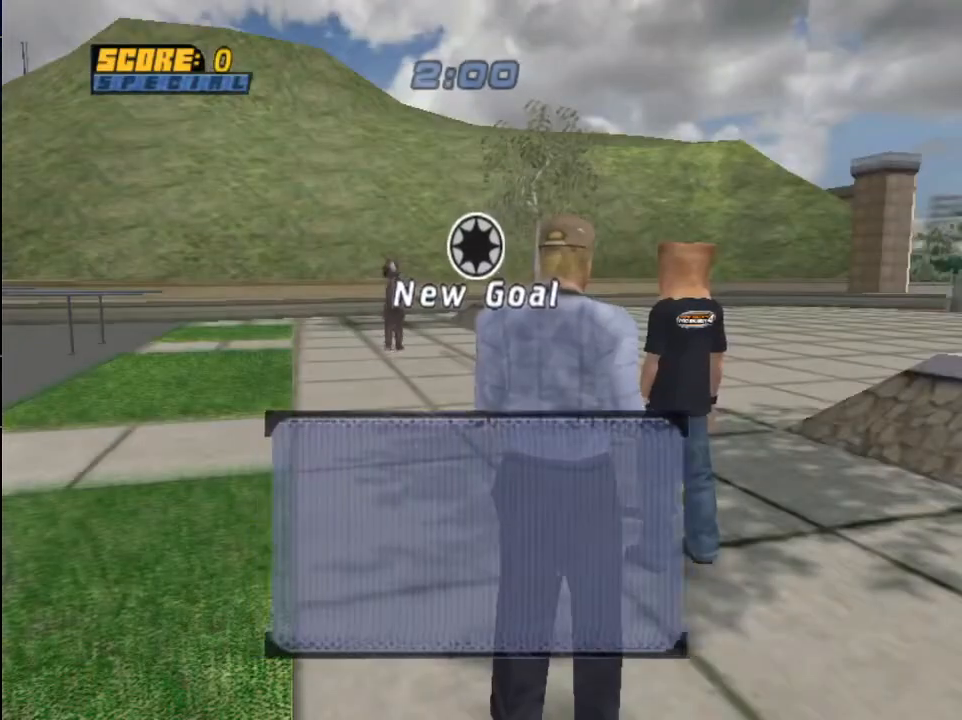
{"buttons": ["CROSS"], "left_stick": "center", "right_stick": "center", "events": [[67, "CROSS", "up"], [167, "CROSS", "down"], [234, "CROSS", "up"], [300, "CROSS", "down"], [400, "CROSS", "up"], [501, "CROSS", "down"]]}
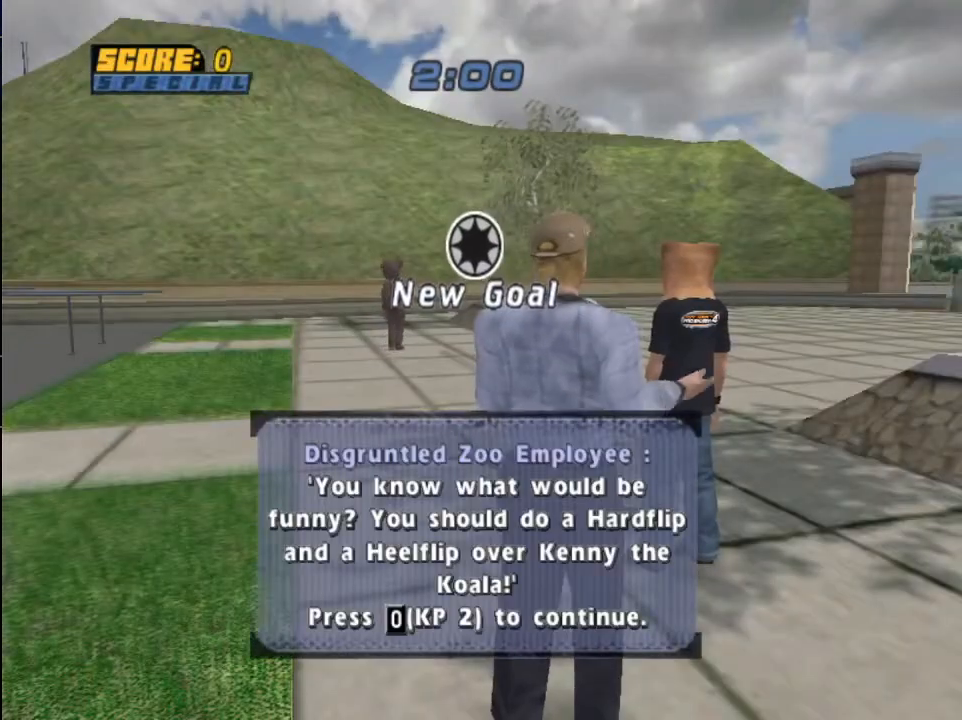
{"buttons": ["CROSS"], "left_stick": "center", "right_stick": "center", "events": [[100, "CROSS", "up"], [166, "CROSS", "down"], [266, "CROSS", "up"], [333, "CROSS", "down"], [467, "CROSS", "up"], [500, "CROSS", "down"]]}
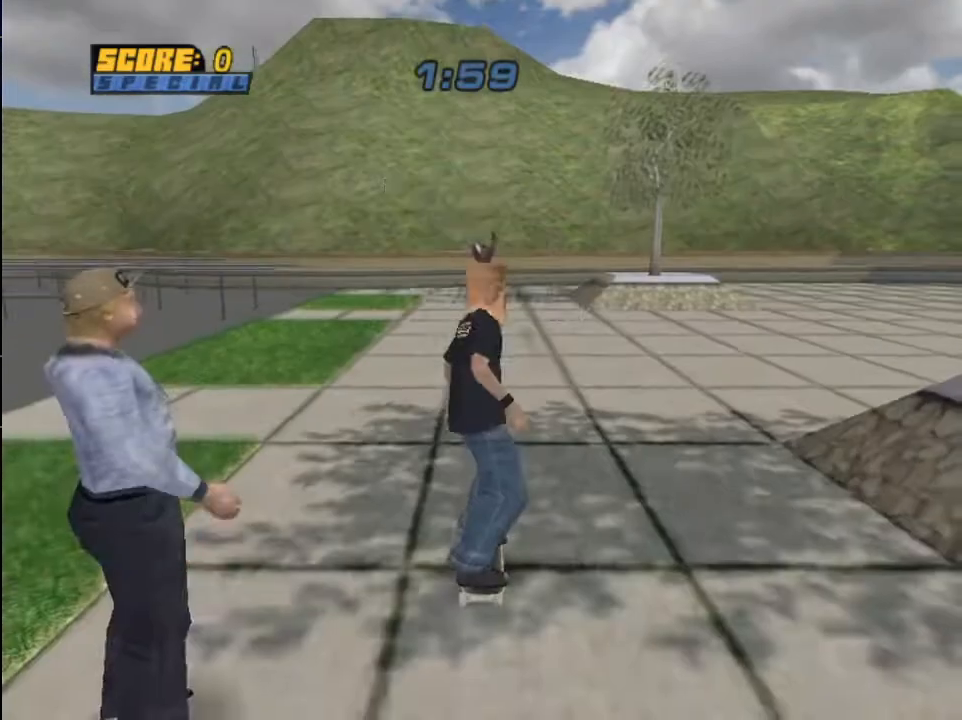
{"buttons": ["CROSS"], "left_stick": "center", "right_stick": "center", "events": []}
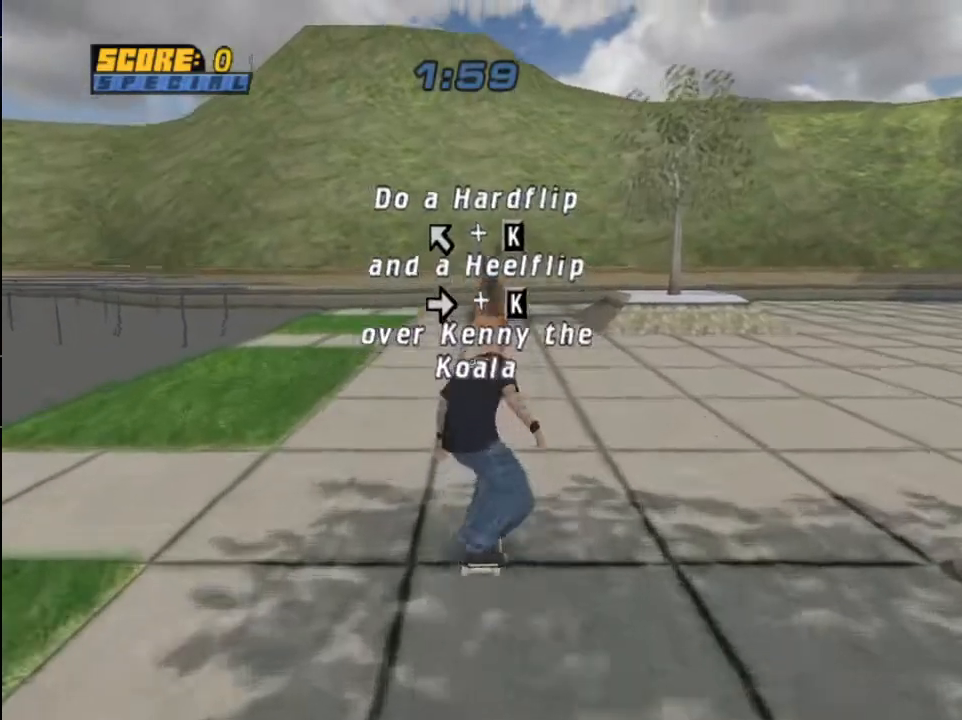
{"buttons": ["CROSS", "R1"], "left_stick": "center", "right_stick": "center", "events": [[166, "CROSS", "up"], [200, "DPAD_RIGHT", "down"], [266, "DPAD_RIGHT", "up"], [266, "SQUARE", "down"], [300, "R1", "down"], [367, "SQUARE", "up"], [433, "CROSS", "down"]]}
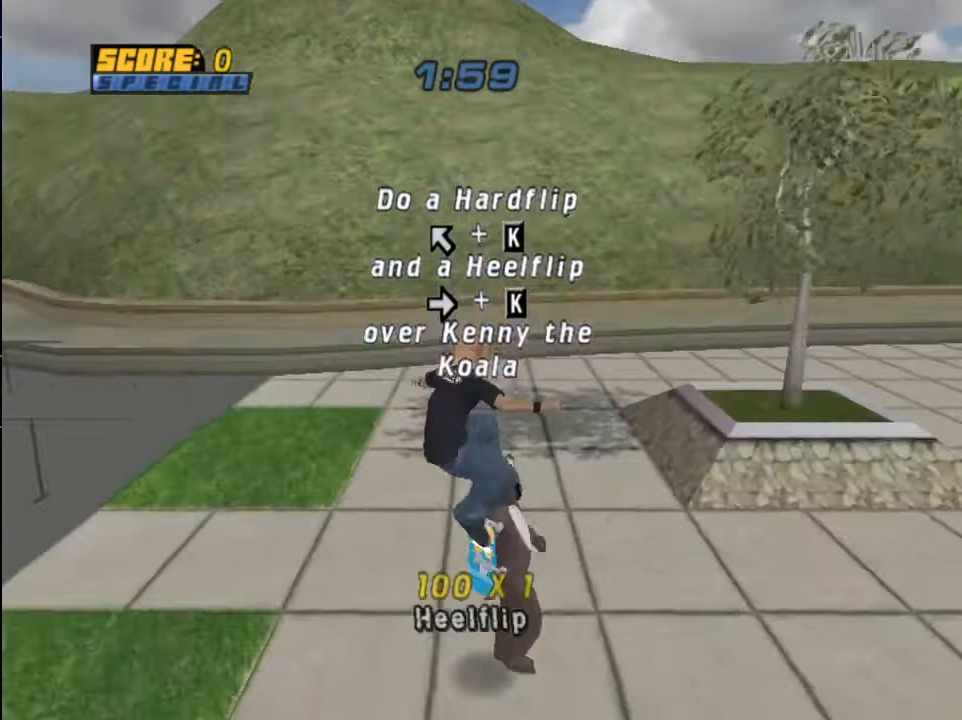
{"buttons": ["CROSS", "R1", "DPAD_DOWN"], "left_stick": "center", "right_stick": "center", "events": [[167, "DPAD_DOWN", "down"]]}
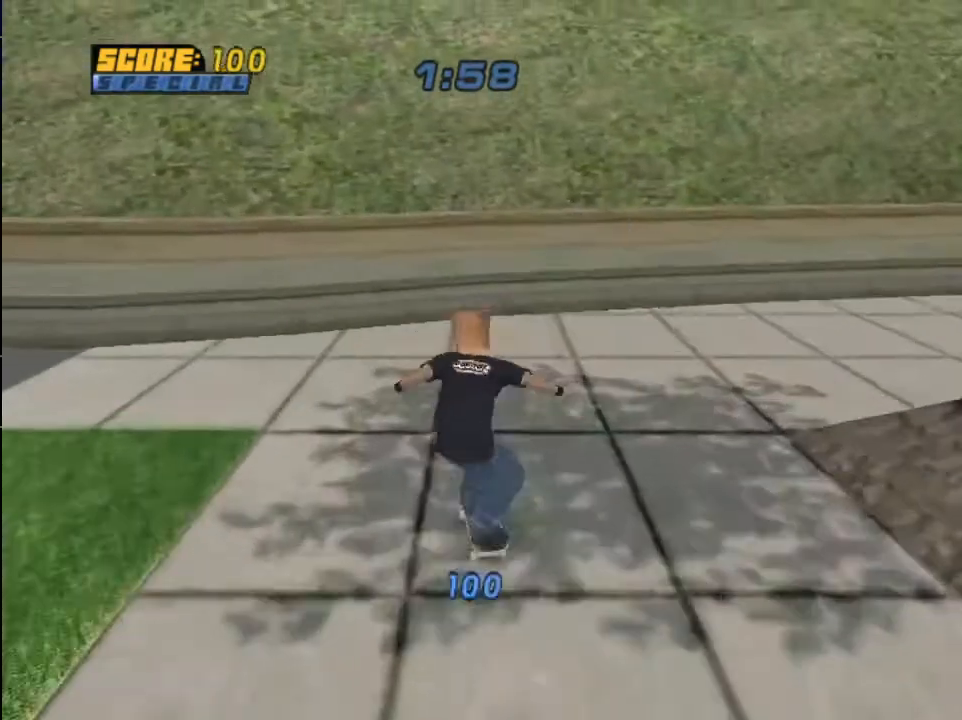
{"buttons": ["SQUARE", "DPAD_UP", "DPAD_LEFT"], "left_stick": "center", "right_stick": "center", "events": [[134, "DPAD_DOWN", "up"], [167, "R1", "up"], [401, "DPAD_LEFT", "down"], [401, "DPAD_UP", "down"], [434, "CROSS", "up"], [501, "SQUARE", "down"]]}
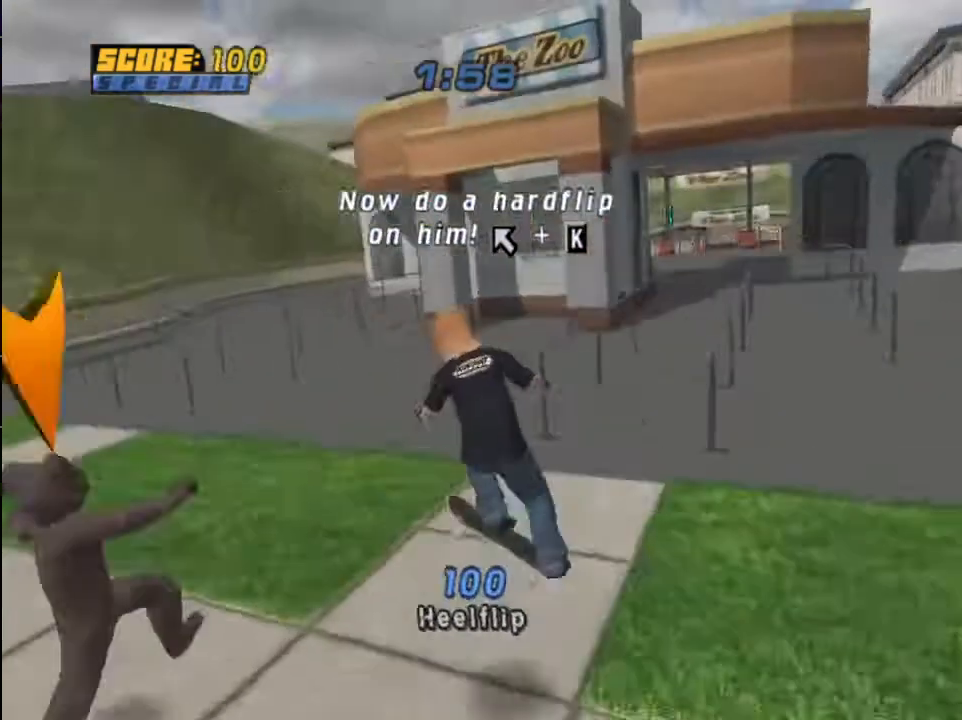
{"buttons": [], "left_stick": "center", "right_stick": "center", "events": [[33, "DPAD_LEFT", "up"], [33, "DPAD_UP", "up"], [67, "SQUARE", "up"], [234, "DPAD_RIGHT", "down"], [434, "DPAD_RIGHT", "up"]]}
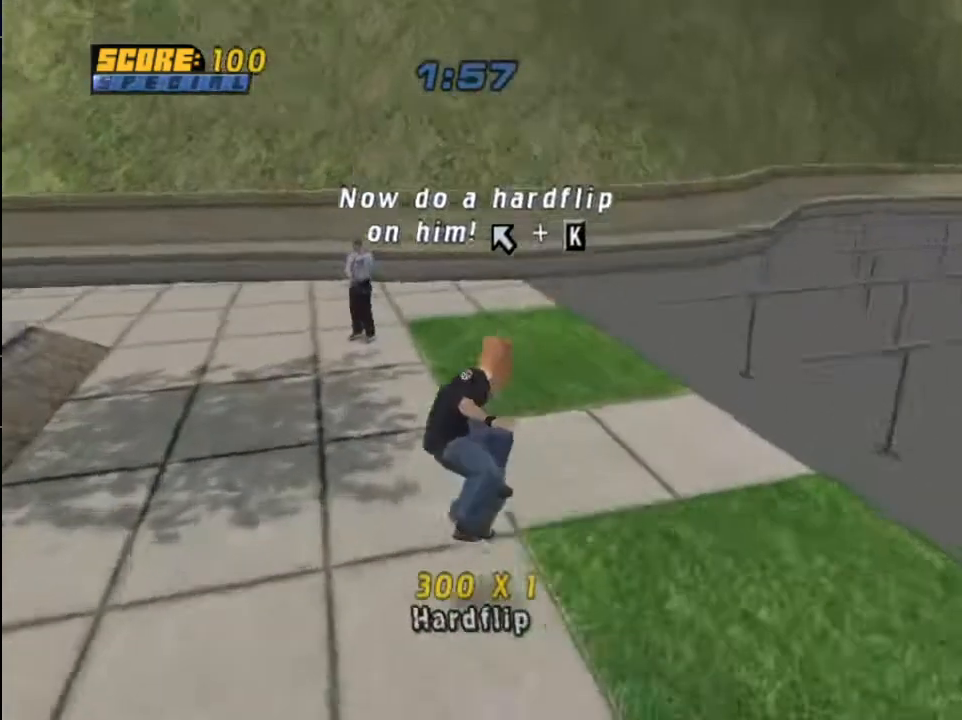
{"buttons": [], "left_stick": "center", "right_stick": "center", "events": [[33, "DPAD_RIGHT", "down"], [133, "DPAD_DOWN", "down"], [367, "DPAD_DOWN", "up"], [400, "DPAD_RIGHT", "up"]]}